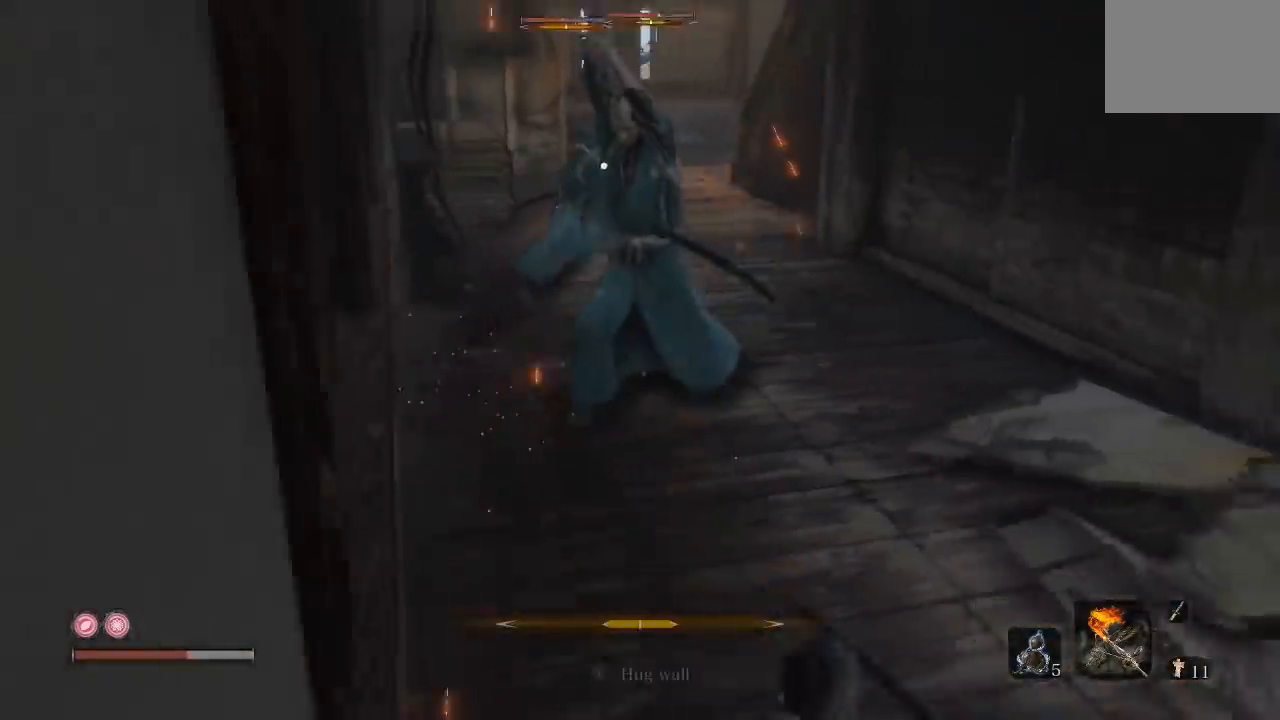
Gameplay with a controller (Xbox layout); each line is a JSON object with the inputs held at the frame after it. "button_events" lists button changes between this image and that frame as [ms after this image, input, new state], when the widget could be followed in between (sticks are given only as held states). Not read: L2 R2.
{"buttons": [], "left_stick": "down-right", "right_stick": "center", "button_events": []}
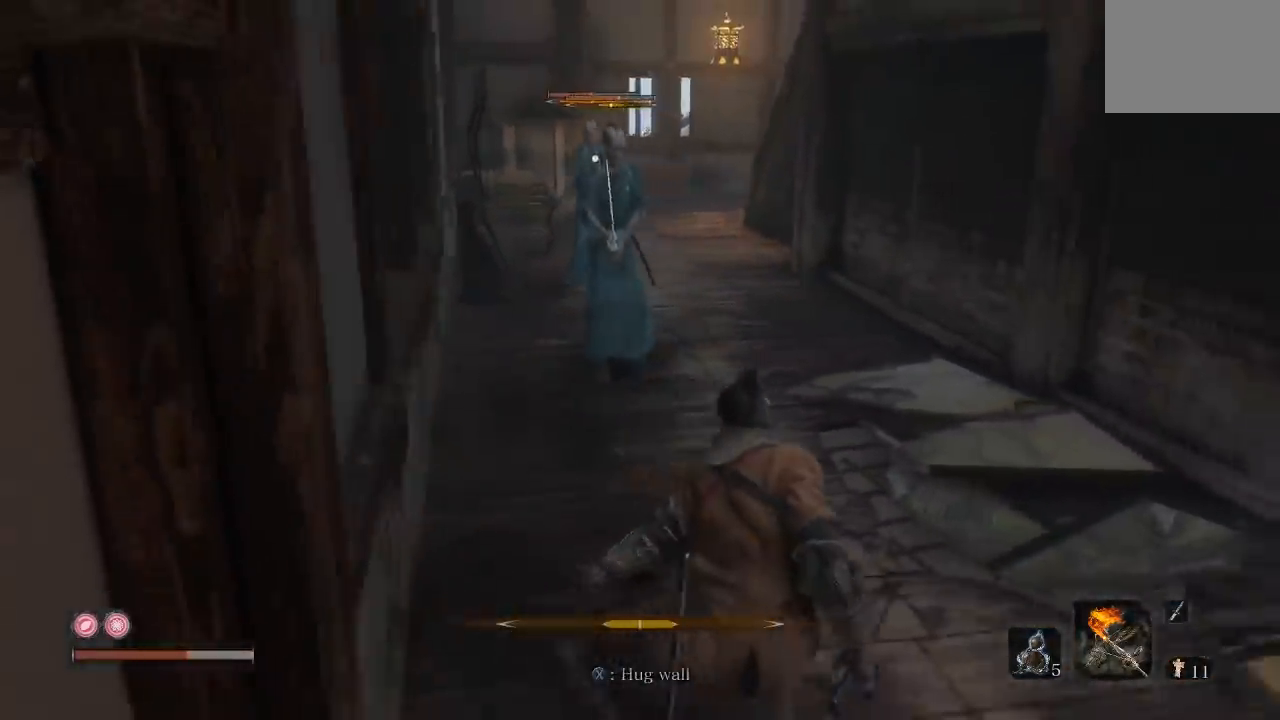
{"buttons": [], "left_stick": "down-right", "right_stick": "center", "button_events": []}
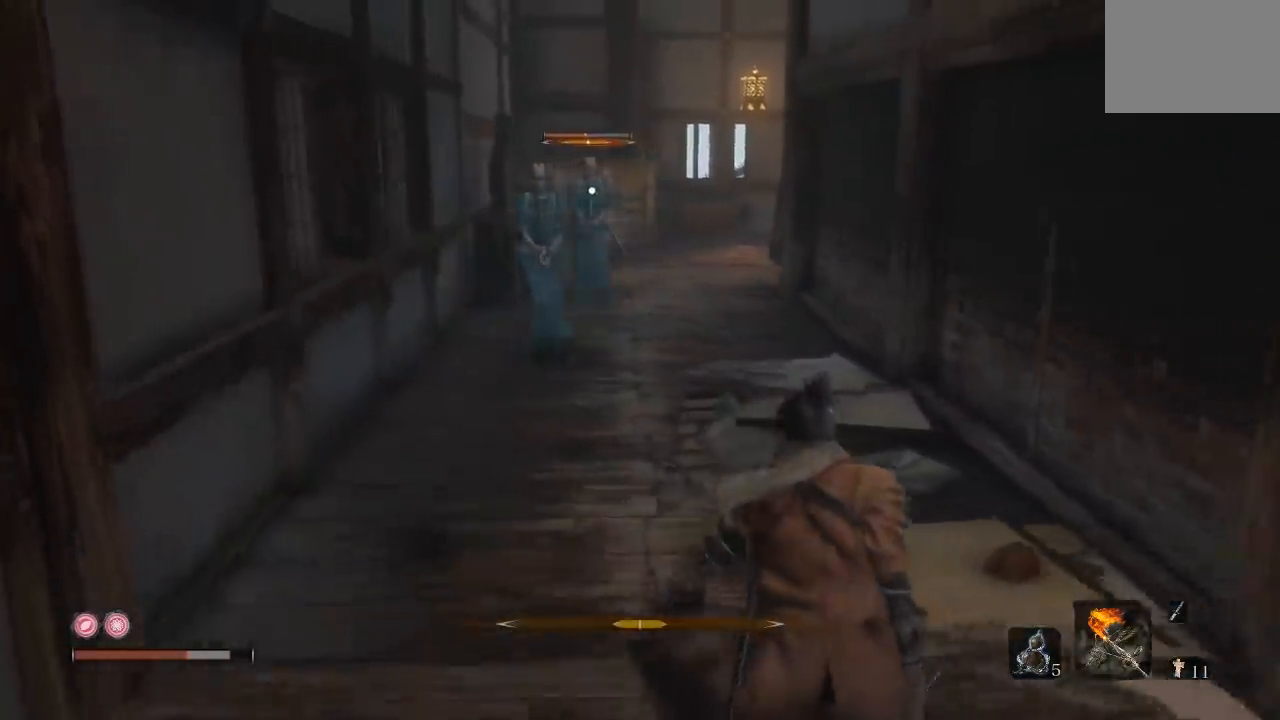
{"buttons": [], "left_stick": "left", "right_stick": "center", "button_events": []}
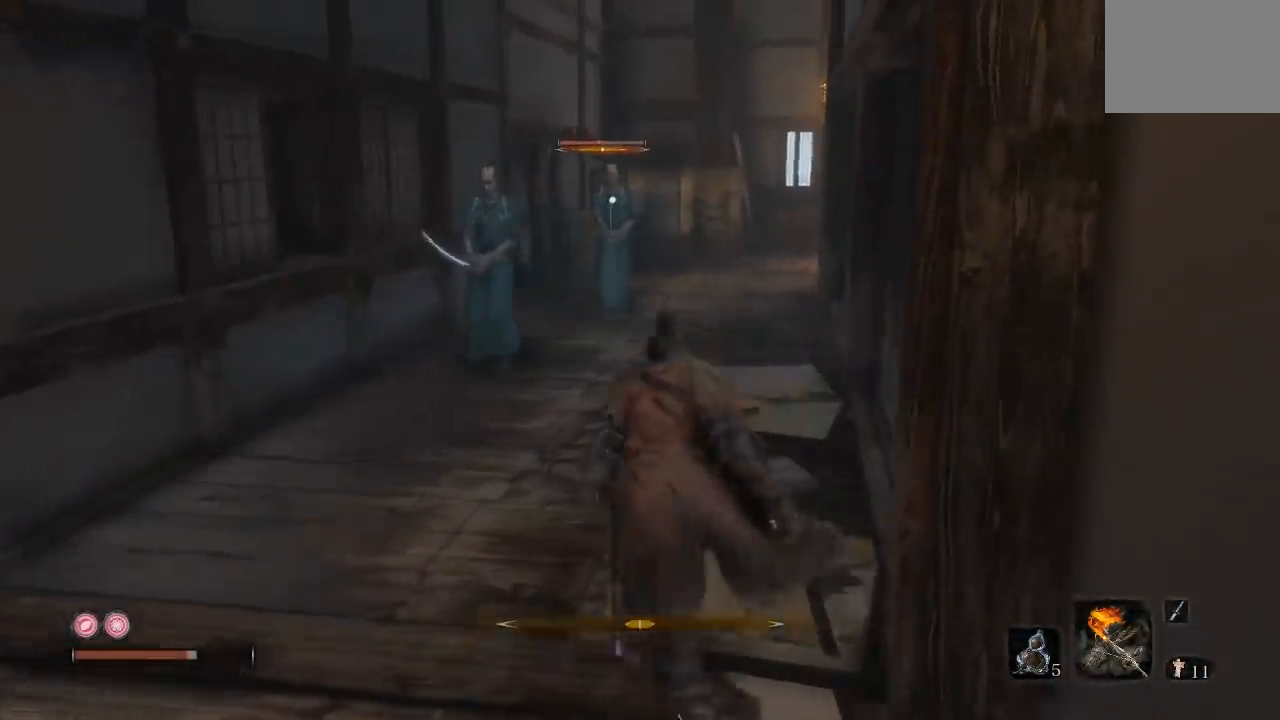
{"buttons": [], "left_stick": "down-left", "right_stick": "center", "button_events": []}
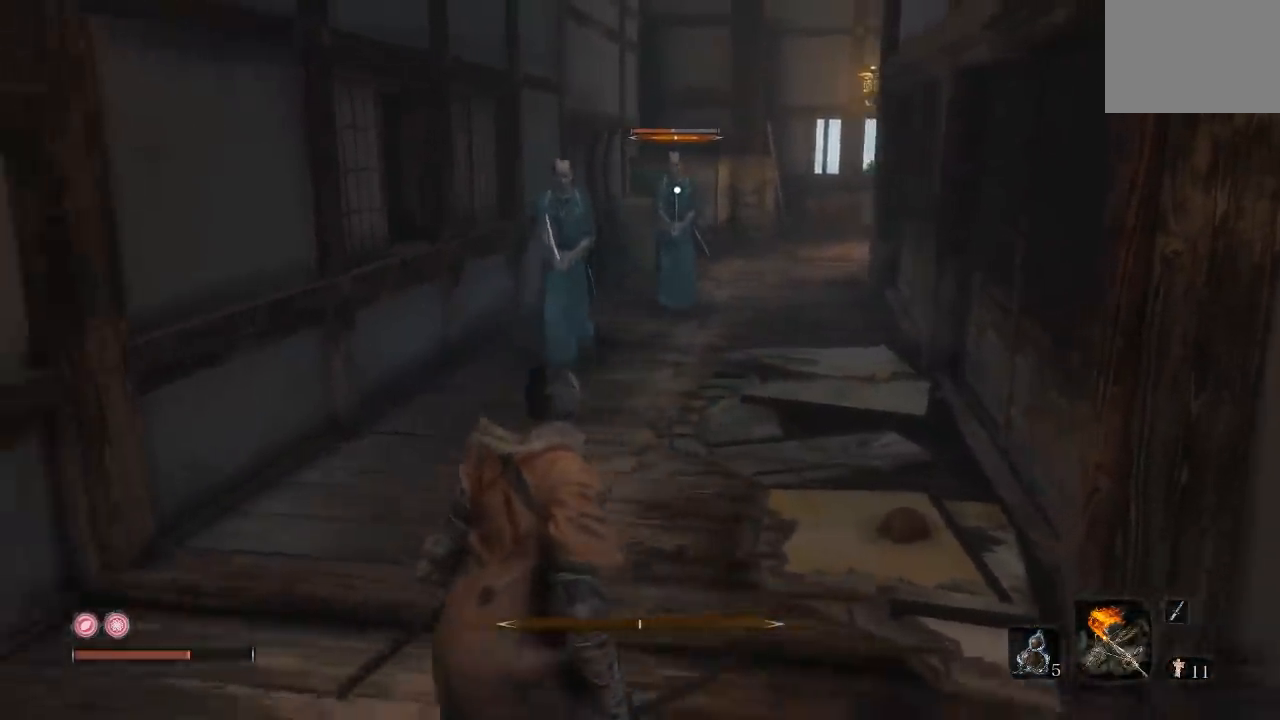
{"buttons": [], "left_stick": "up", "right_stick": "center", "button_events": []}
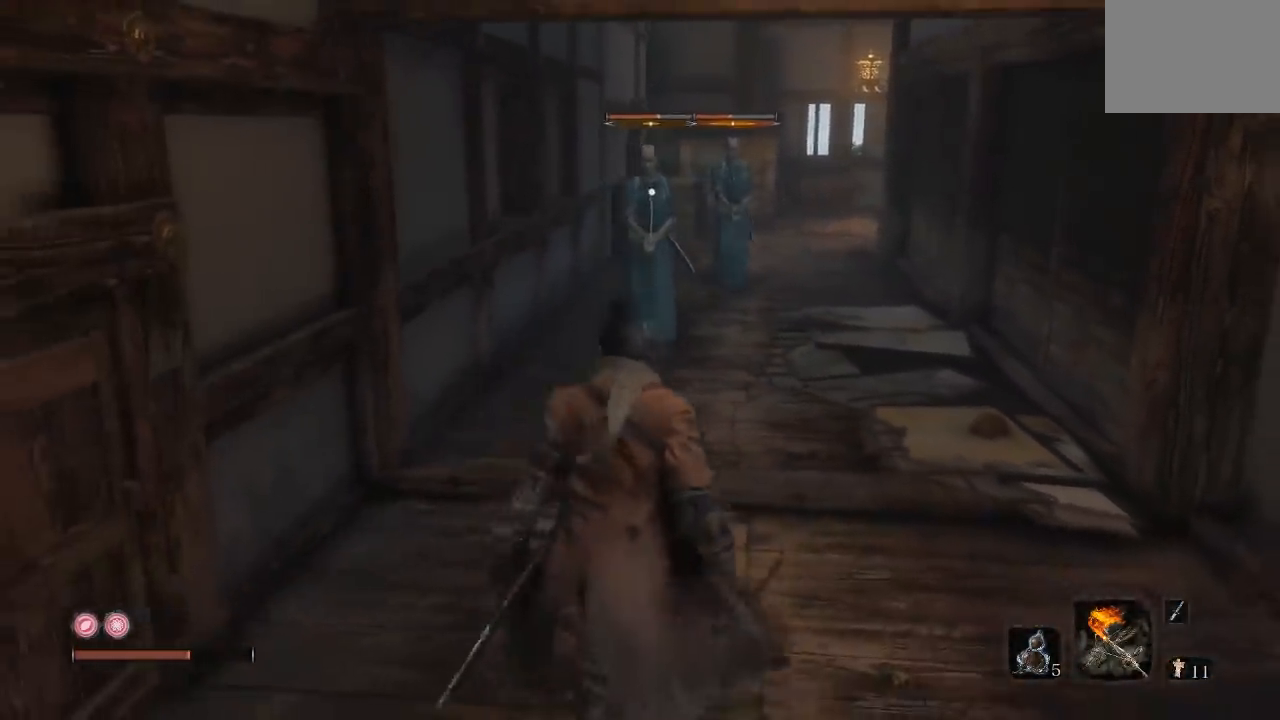
{"buttons": [], "left_stick": "down", "right_stick": "center", "button_events": []}
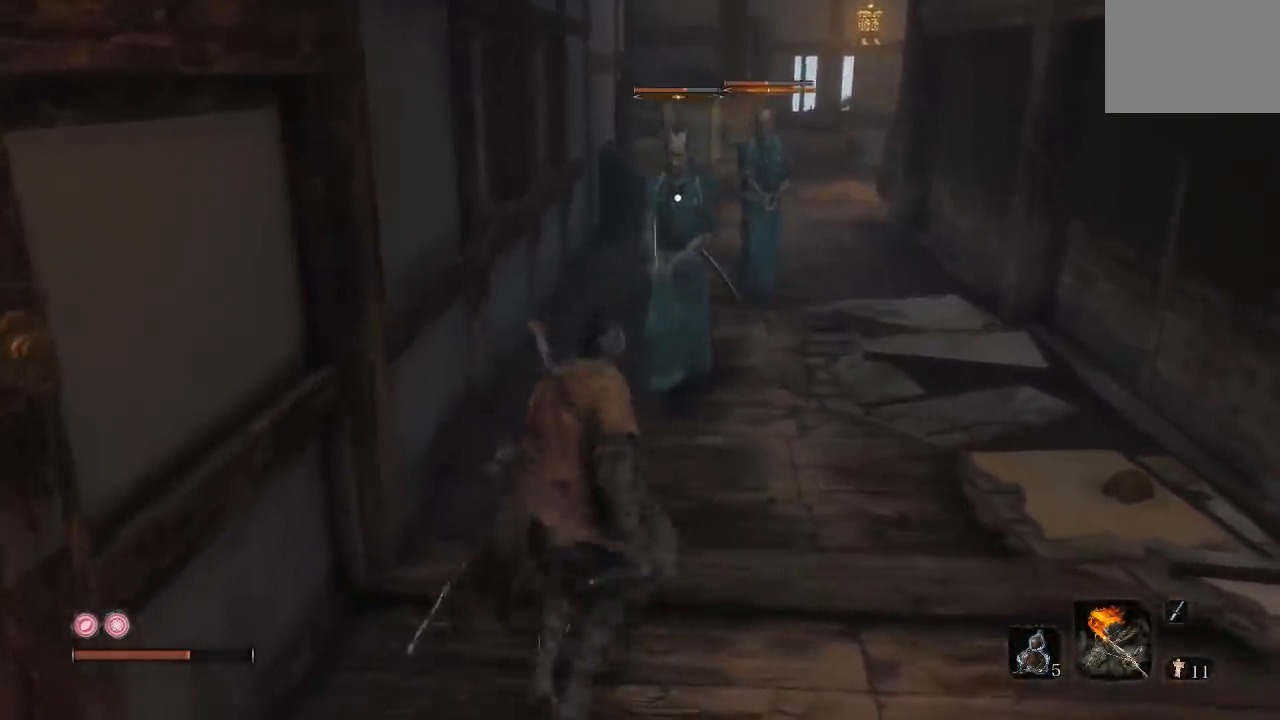
{"buttons": [], "left_stick": "down", "right_stick": "center", "button_events": []}
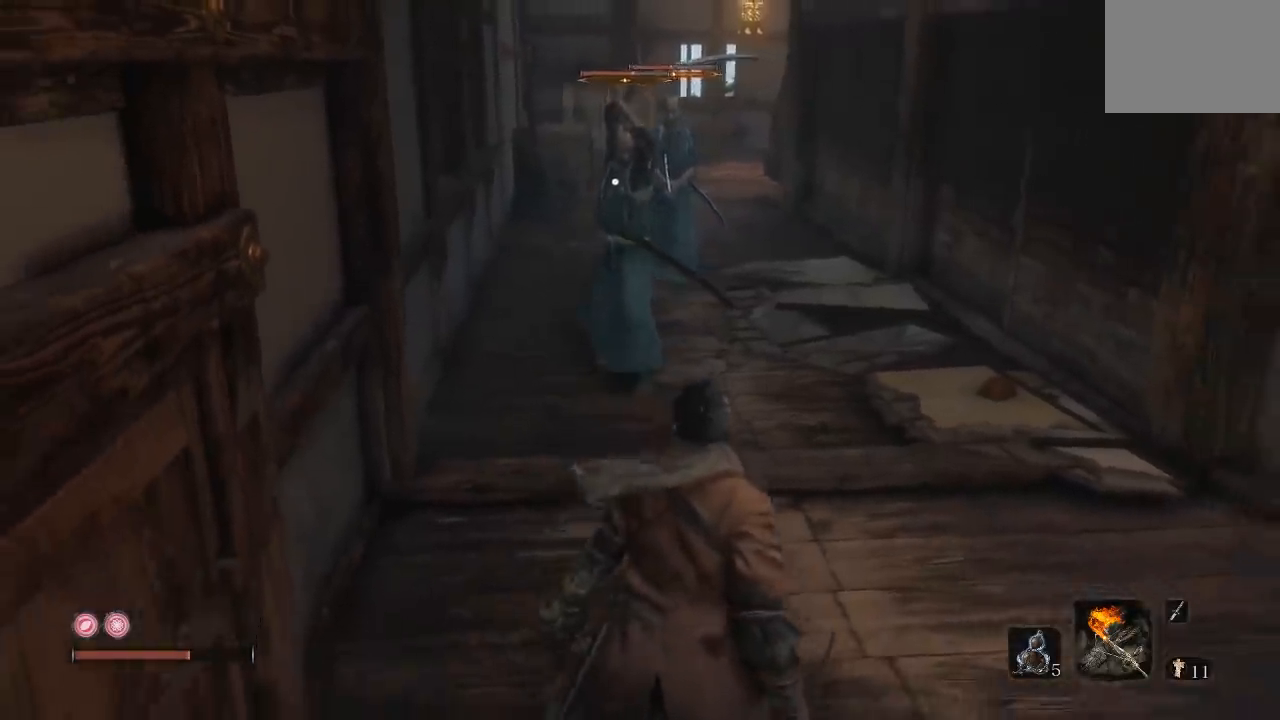
{"buttons": [], "left_stick": "down-right", "right_stick": "center", "button_events": []}
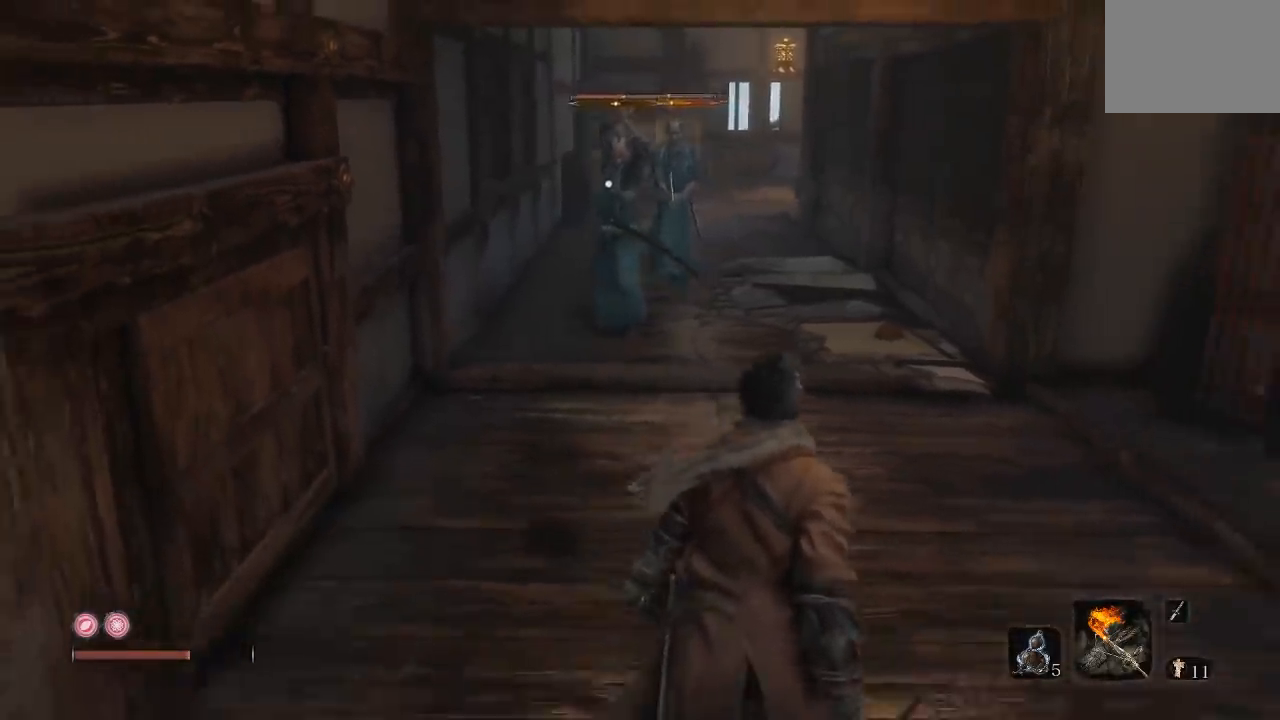
{"buttons": [], "left_stick": "up-right", "right_stick": "center", "button_events": []}
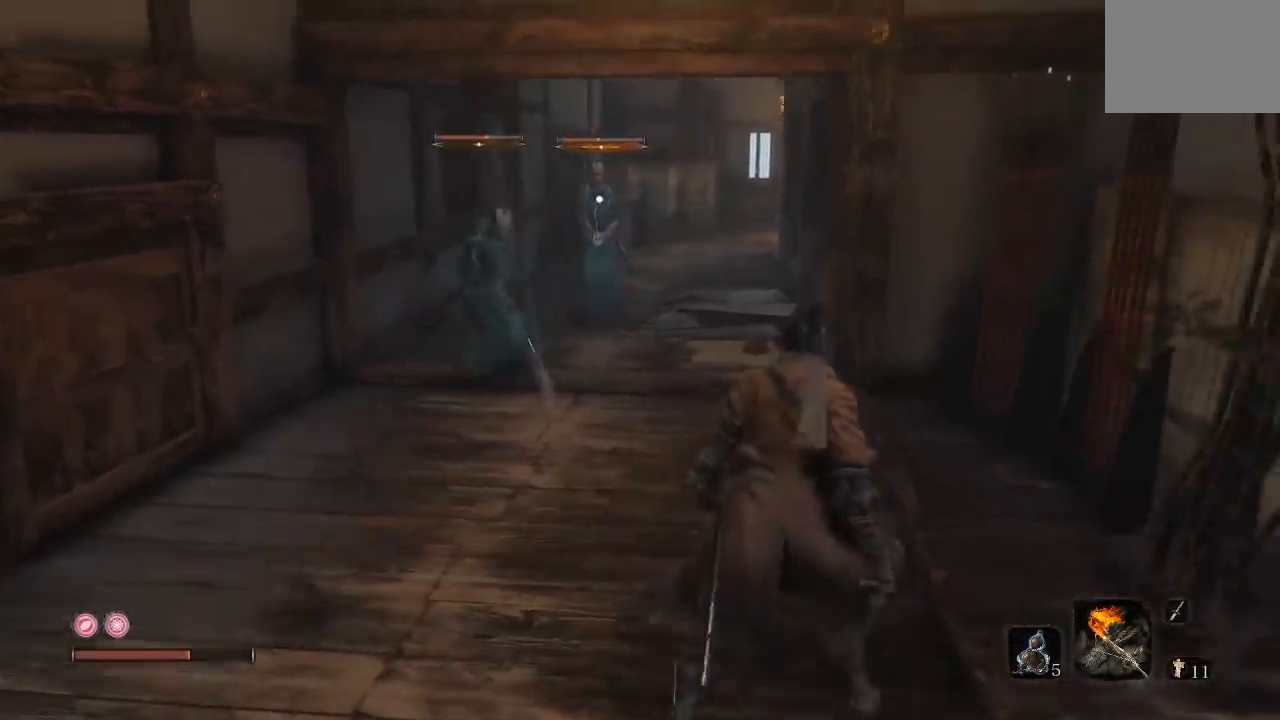
{"buttons": [], "left_stick": "down", "right_stick": "center", "button_events": []}
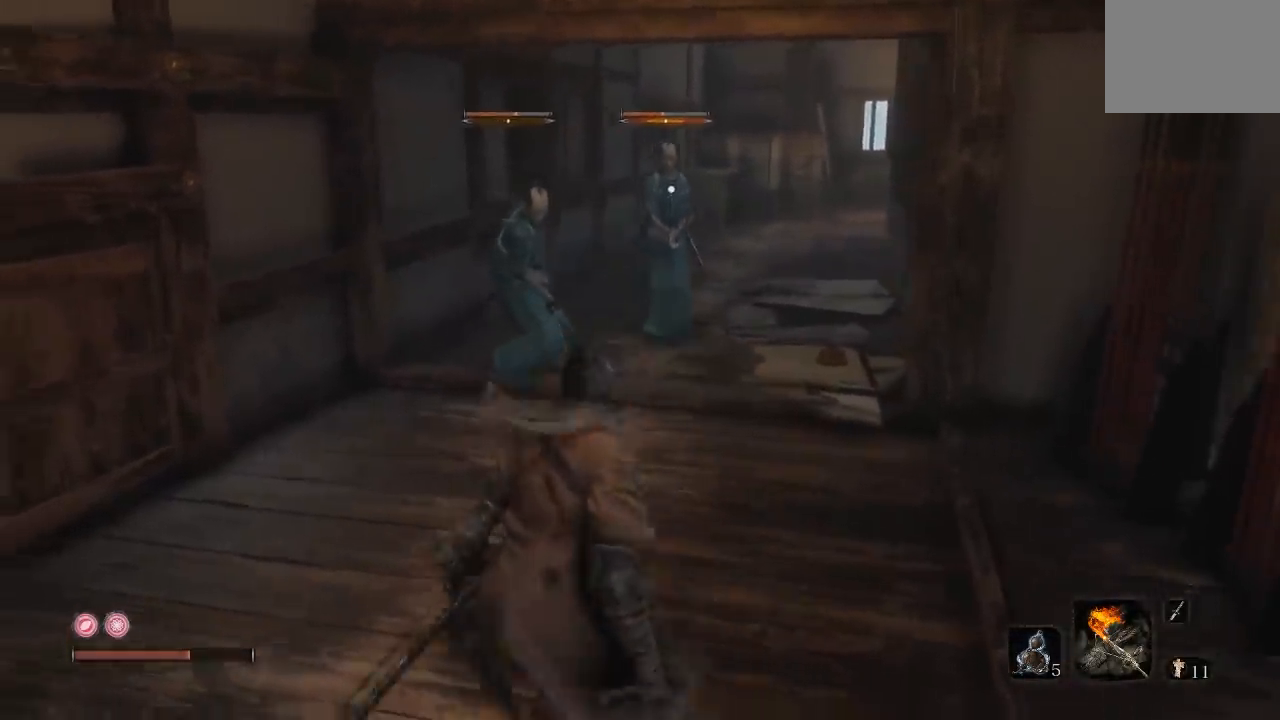
{"buttons": [], "left_stick": "up", "right_stick": "center", "button_events": []}
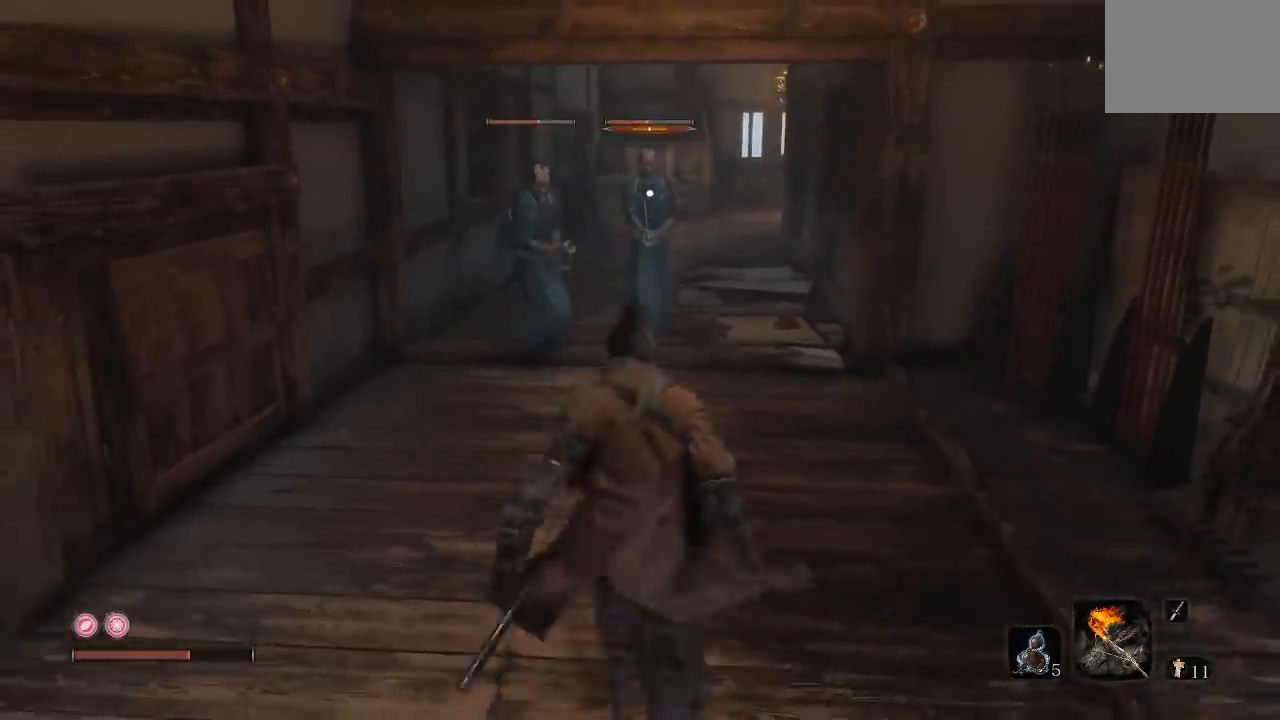
{"buttons": [], "left_stick": "down-left", "right_stick": "center", "button_events": []}
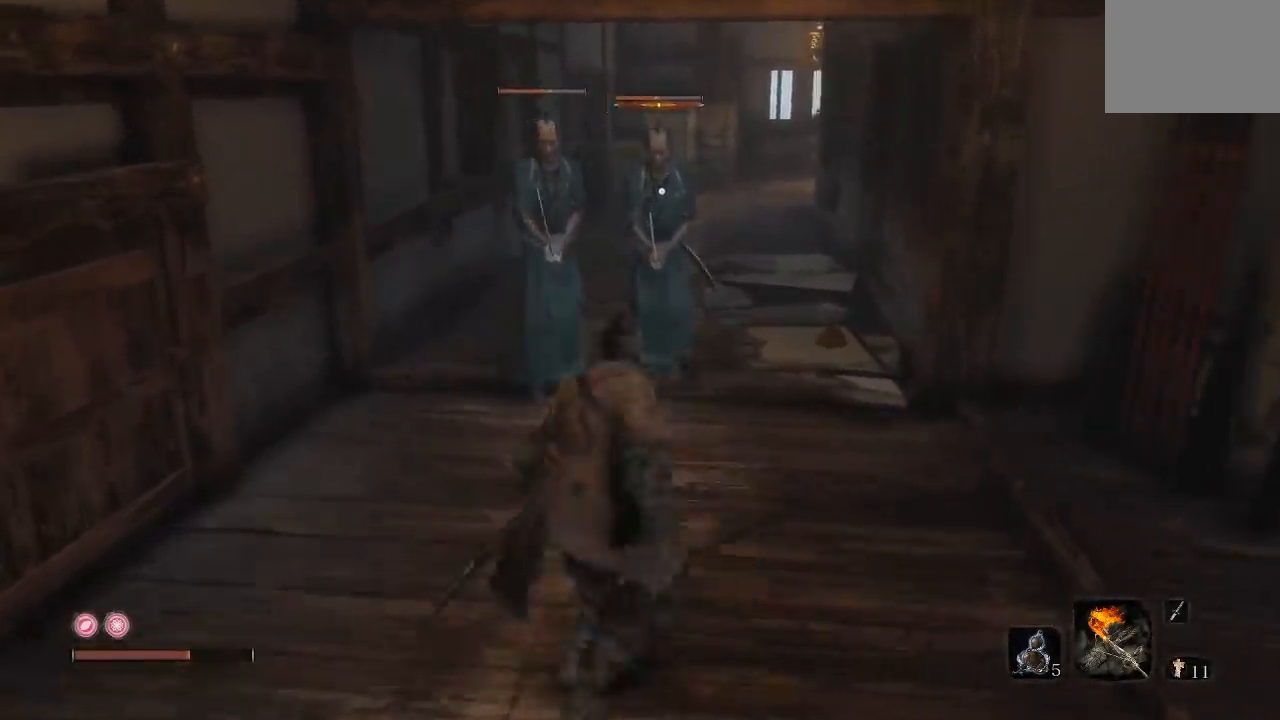
{"buttons": [], "left_stick": "down", "right_stick": "center", "button_events": []}
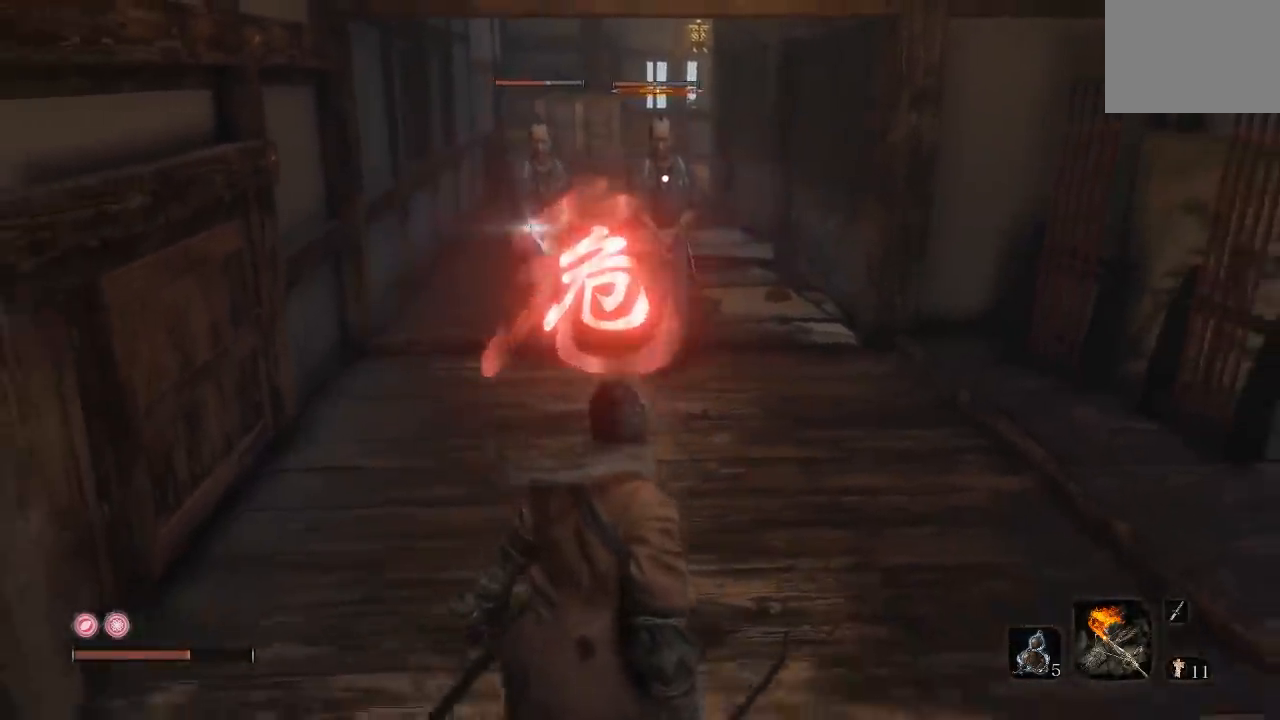
{"buttons": [], "left_stick": "up", "right_stick": "center", "button_events": [[383, "B", "down"], [500, "B", "up"]]}
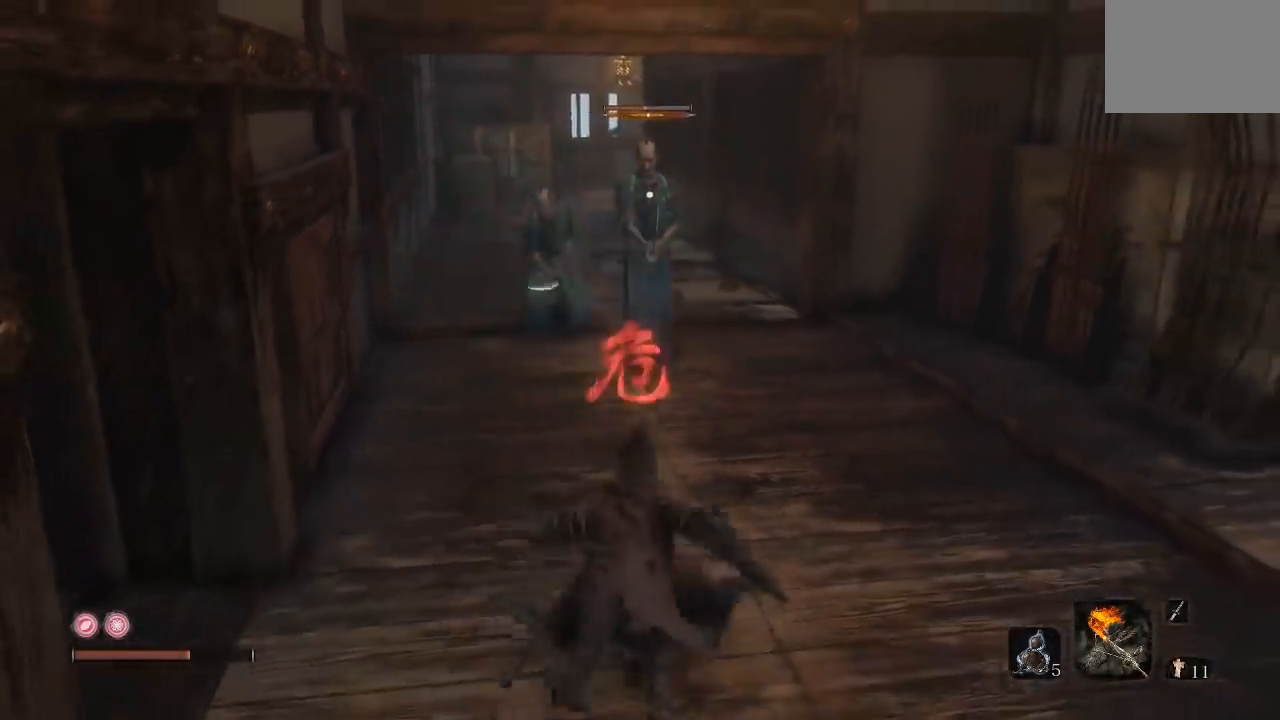
{"buttons": ["B"], "left_stick": "up-left", "right_stick": "center", "button_events": [[133, "B", "down"], [200, "B", "up"], [283, "B", "down"], [400, "B", "up"], [450, "B", "down"]]}
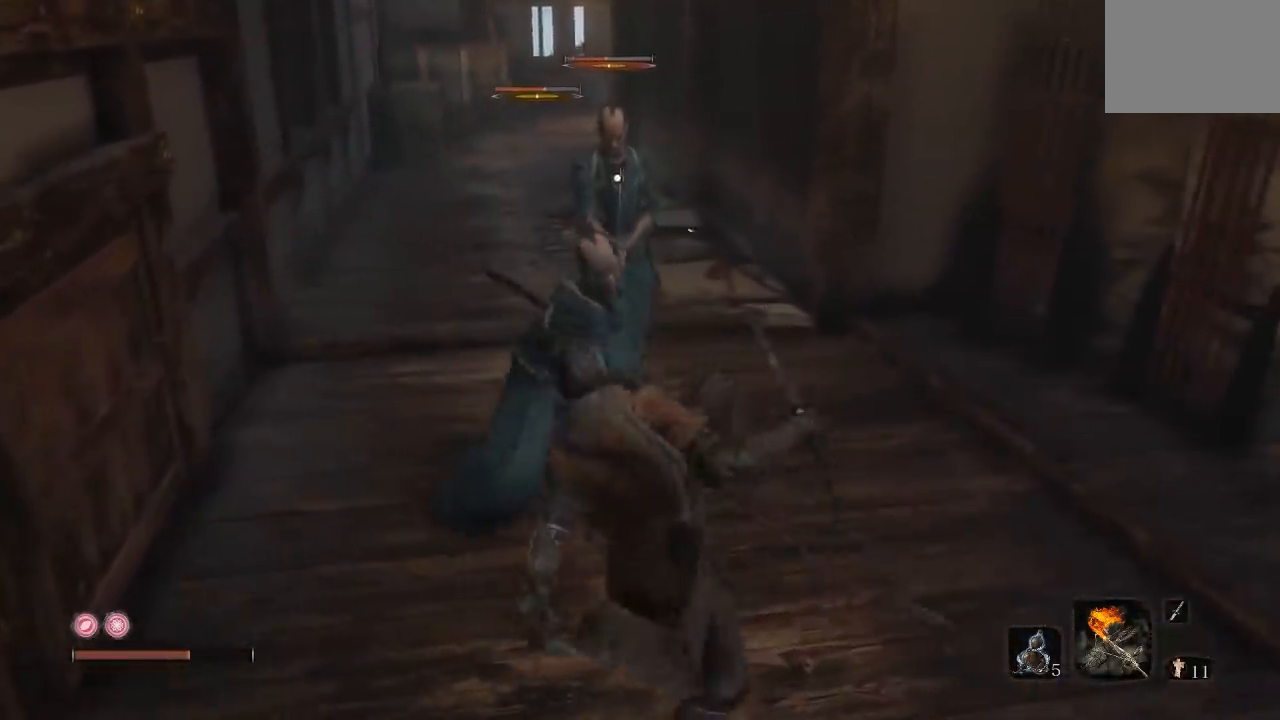
{"buttons": ["R1"], "left_stick": "up-left", "right_stick": "center", "button_events": [[50, "B", "up"], [283, "R1", "down"], [383, "R1", "up"], [467, "R1", "down"]]}
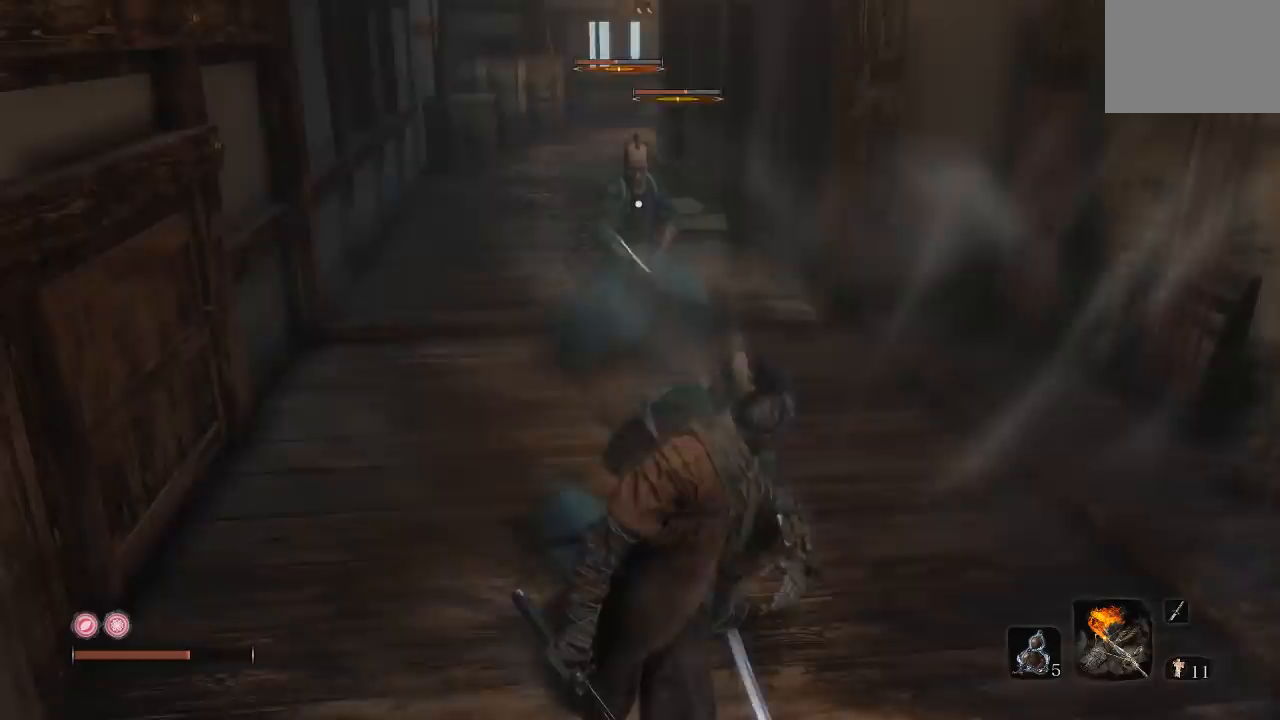
{"buttons": ["R1"], "left_stick": "up", "right_stick": "center", "button_events": [[67, "R1", "up"], [133, "R1", "down"], [250, "R1", "up"], [317, "R1", "down"], [433, "R1", "up"], [483, "R1", "down"]]}
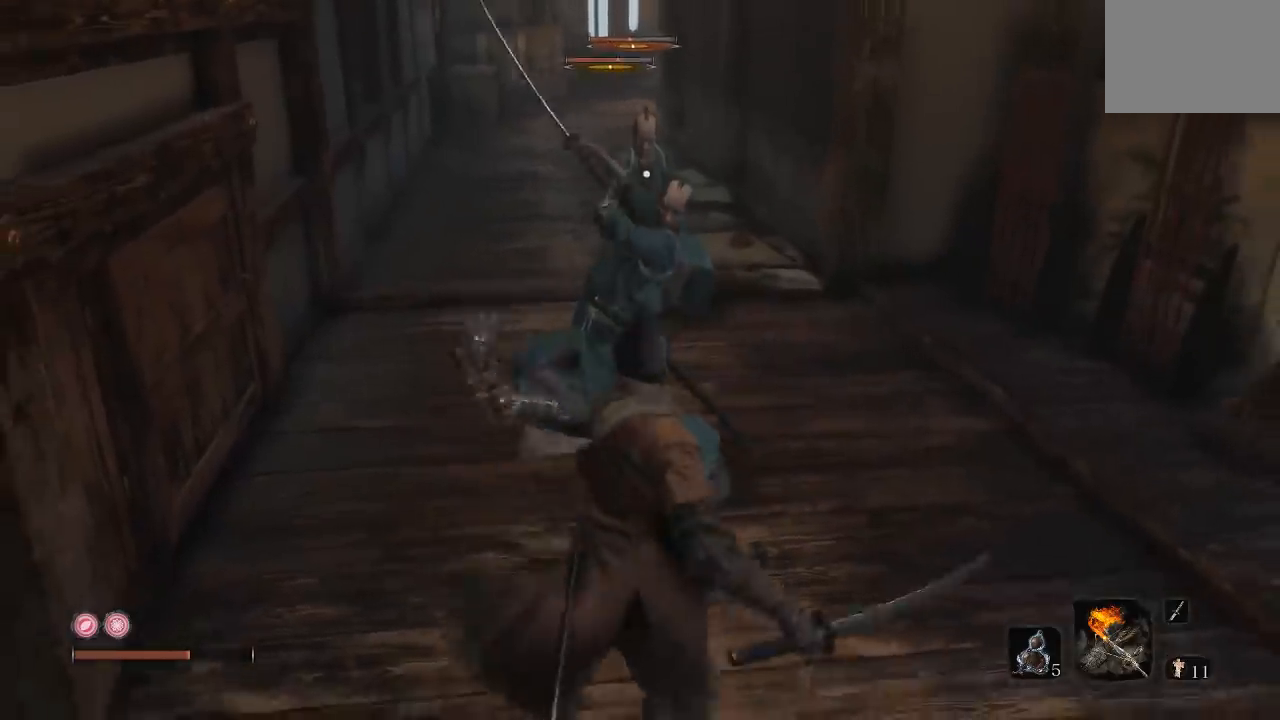
{"buttons": ["R1"], "left_stick": "up", "right_stick": "center", "button_events": [[117, "R1", "up"], [183, "R1", "down"], [300, "R1", "up"], [500, "R1", "down"]]}
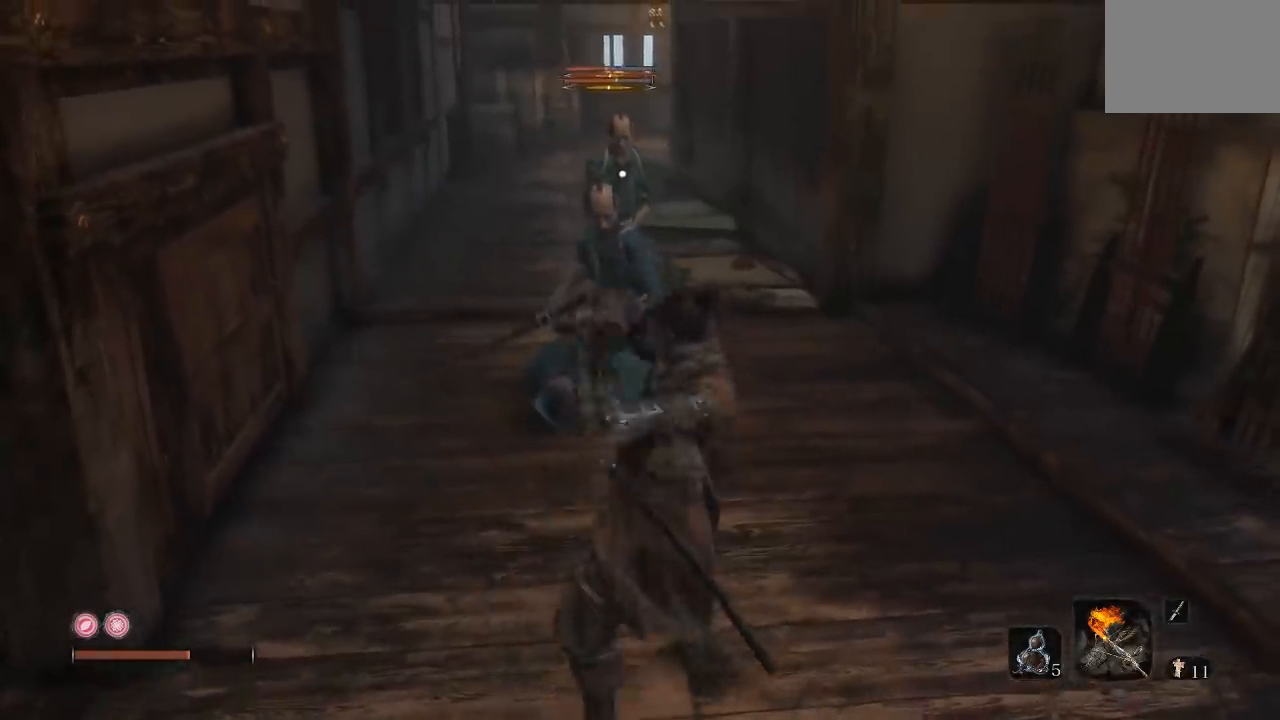
{"buttons": [], "left_stick": "up", "right_stick": "center", "button_events": [[100, "R1", "up"], [167, "R1", "down"], [283, "R1", "up"], [350, "R1", "down"], [467, "R1", "up"]]}
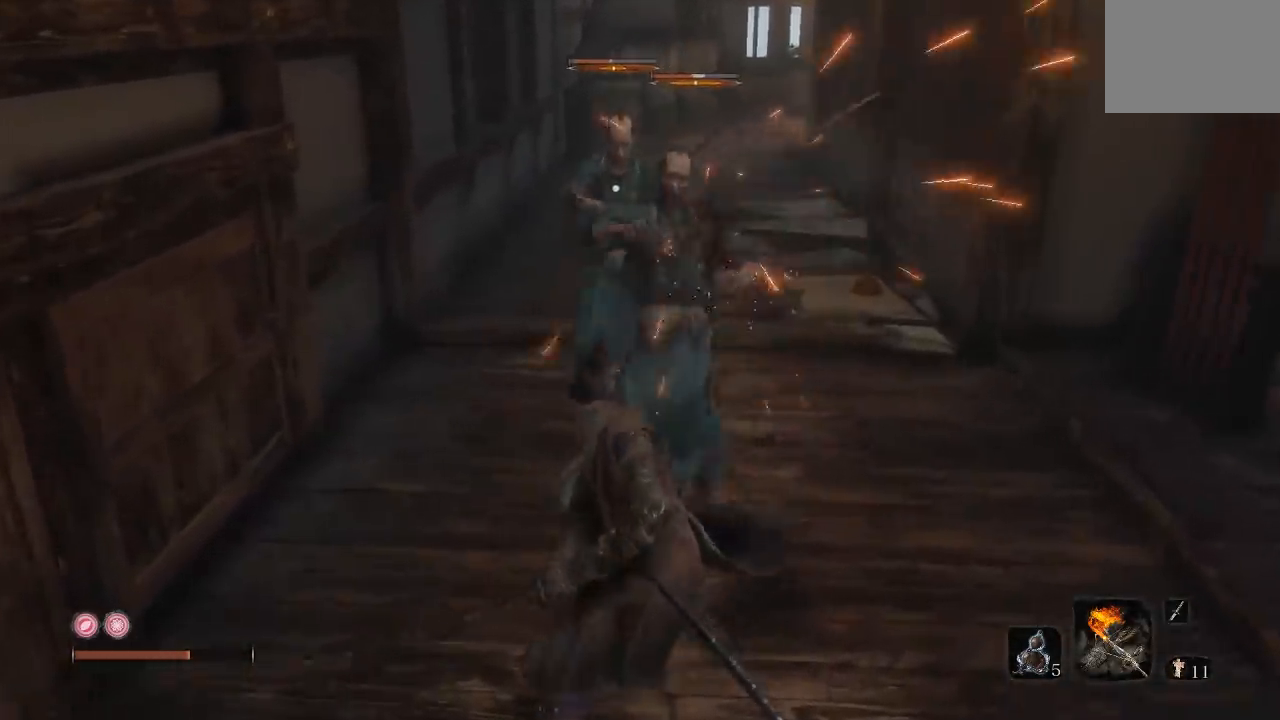
{"buttons": ["B"], "left_stick": "down", "right_stick": "center", "button_events": [[483, "B", "down"]]}
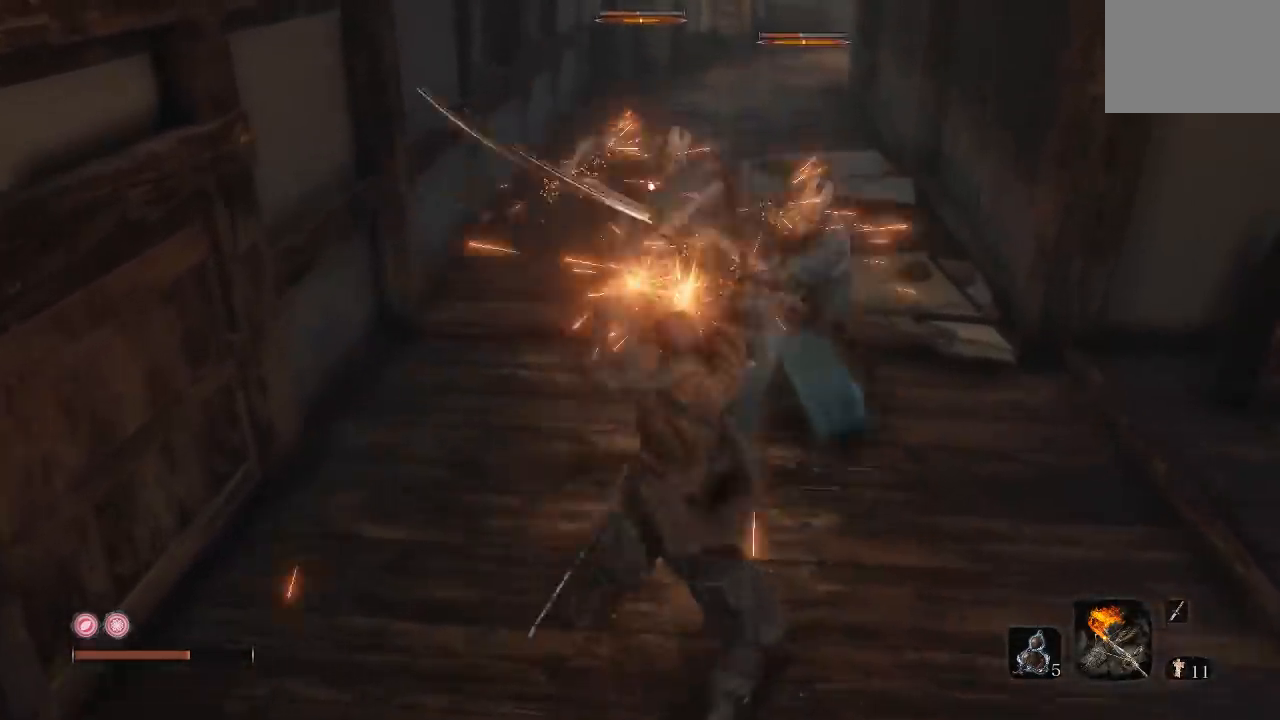
{"buttons": ["L3"], "left_stick": "down", "right_stick": "center", "button_events": [[67, "B", "up"], [217, "L3", "down"]]}
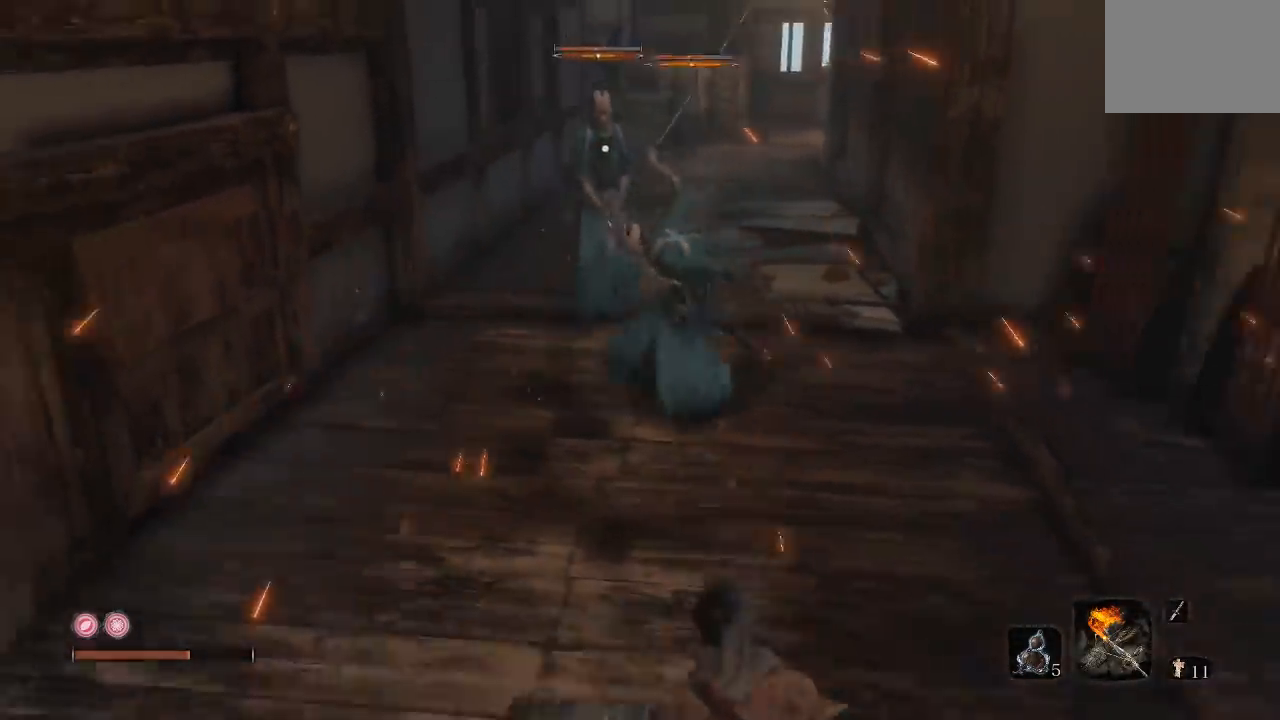
{"buttons": [], "left_stick": "down-left", "right_stick": "center", "button_events": [[17, "L3", "up"]]}
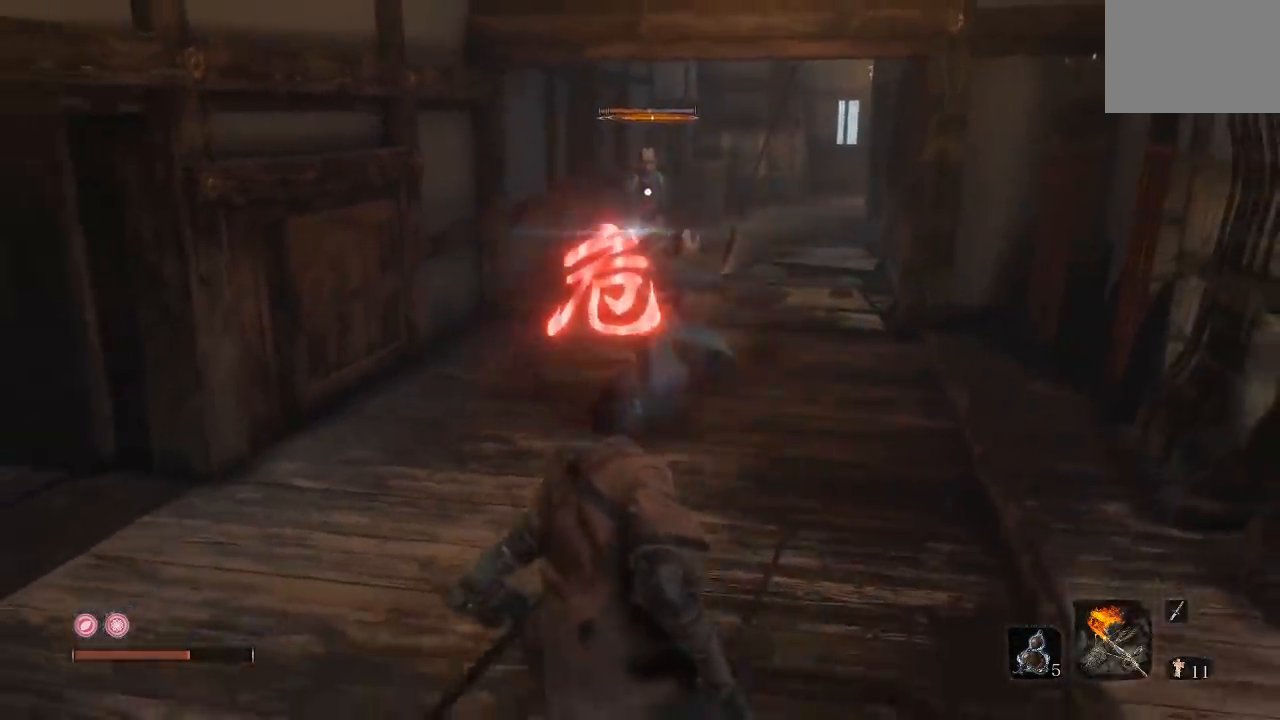
{"buttons": [], "left_stick": "up", "right_stick": "center", "button_events": [[133, "B", "down"], [233, "B", "up"]]}
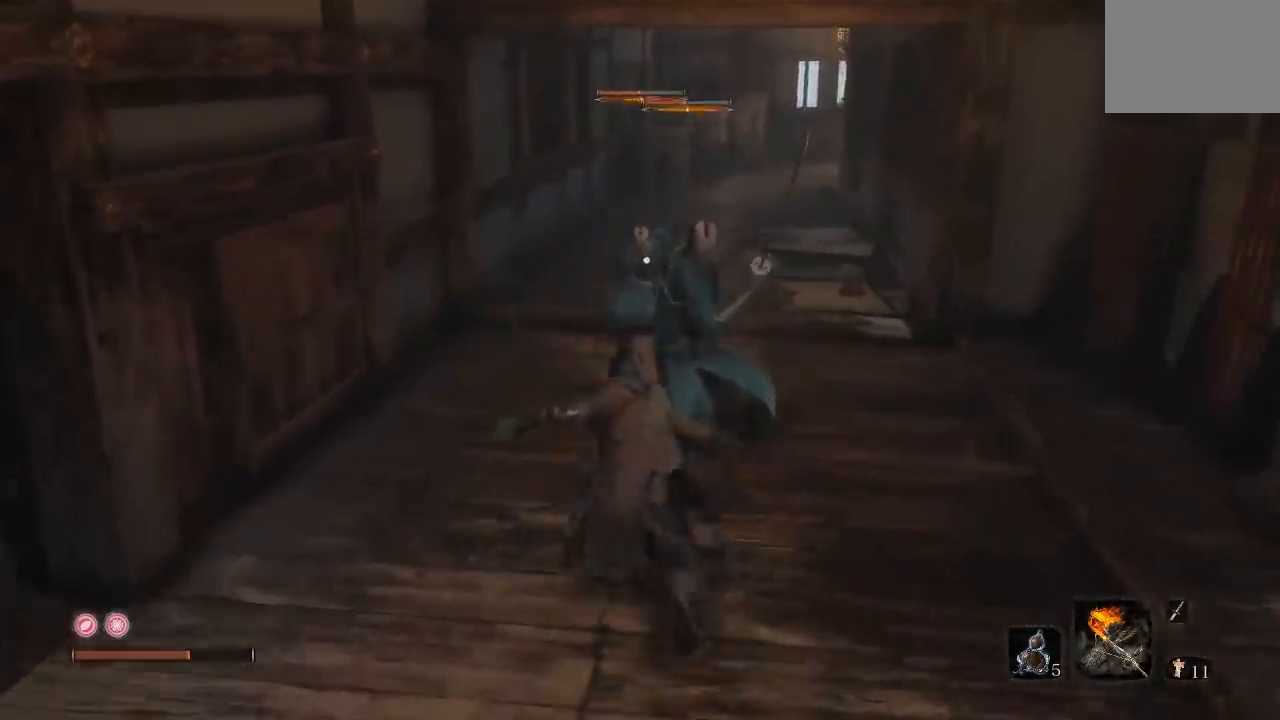
{"buttons": [], "left_stick": "up", "right_stick": "center", "button_events": [[100, "B", "down"], [217, "B", "up"], [317, "B", "down"], [383, "B", "up"]]}
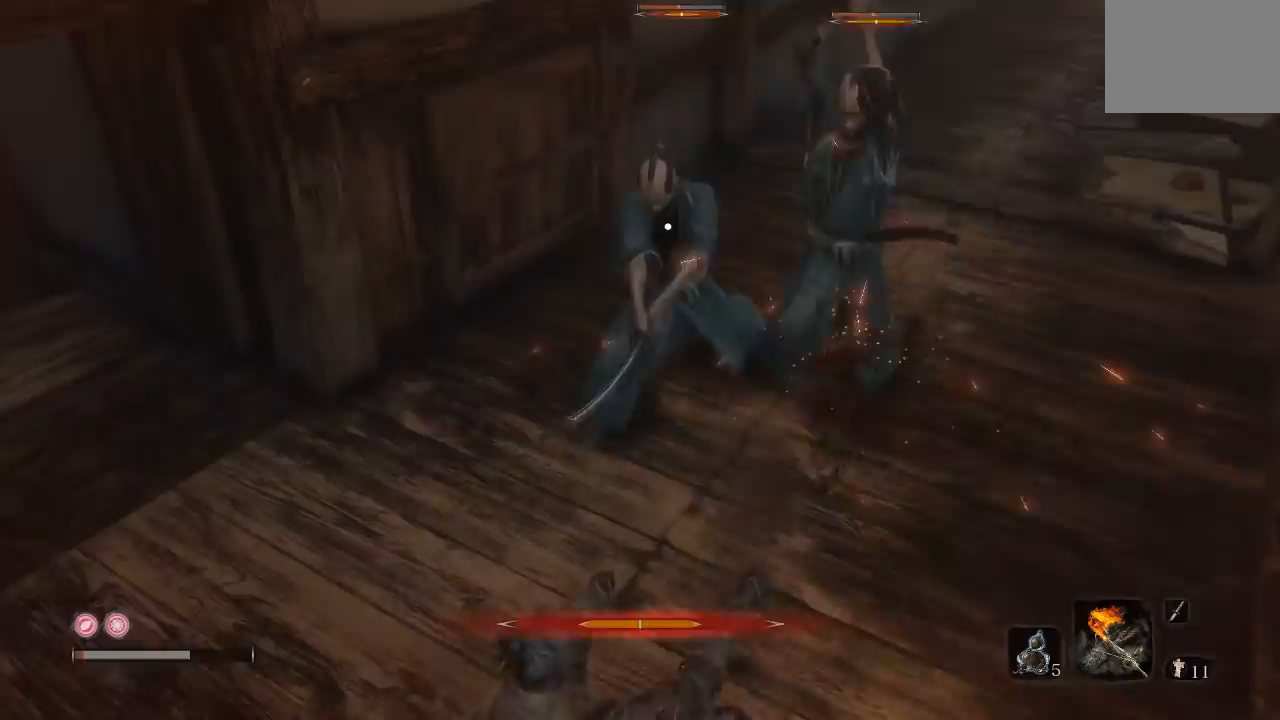
{"buttons": [], "left_stick": "down-left", "right_stick": "center", "button_events": []}
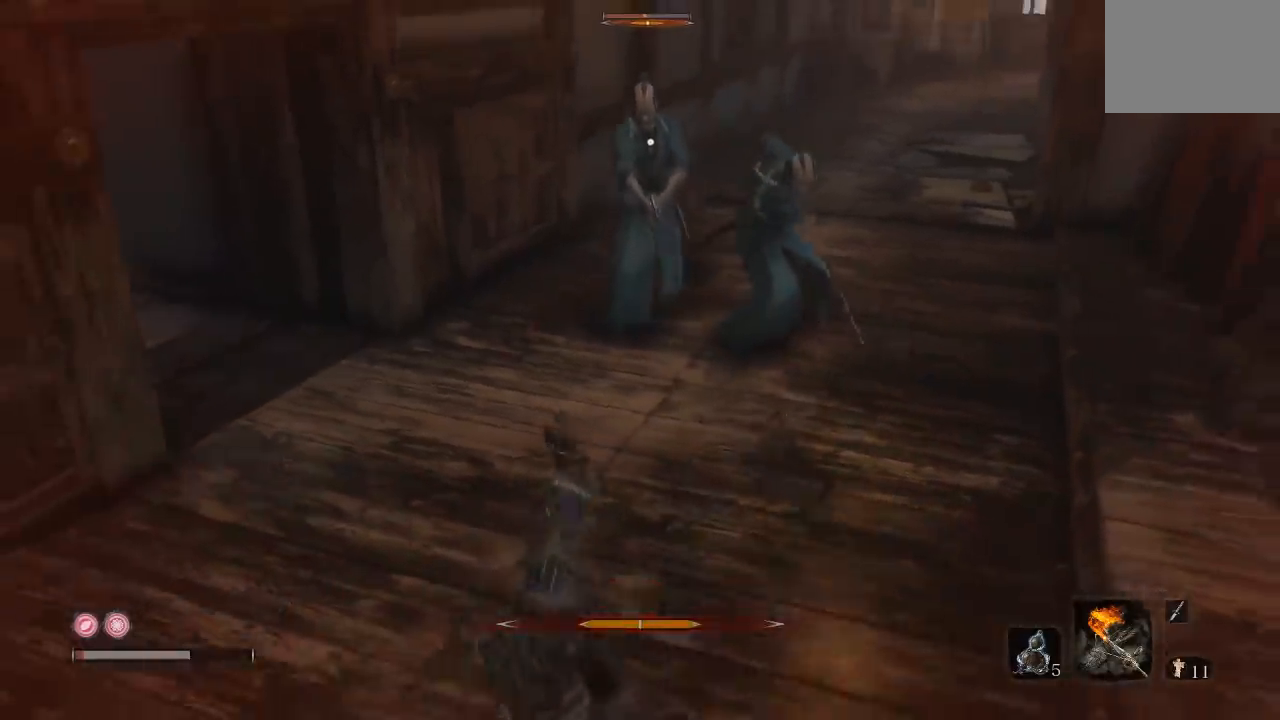
{"buttons": [], "left_stick": "down-left", "right_stick": "center", "button_events": []}
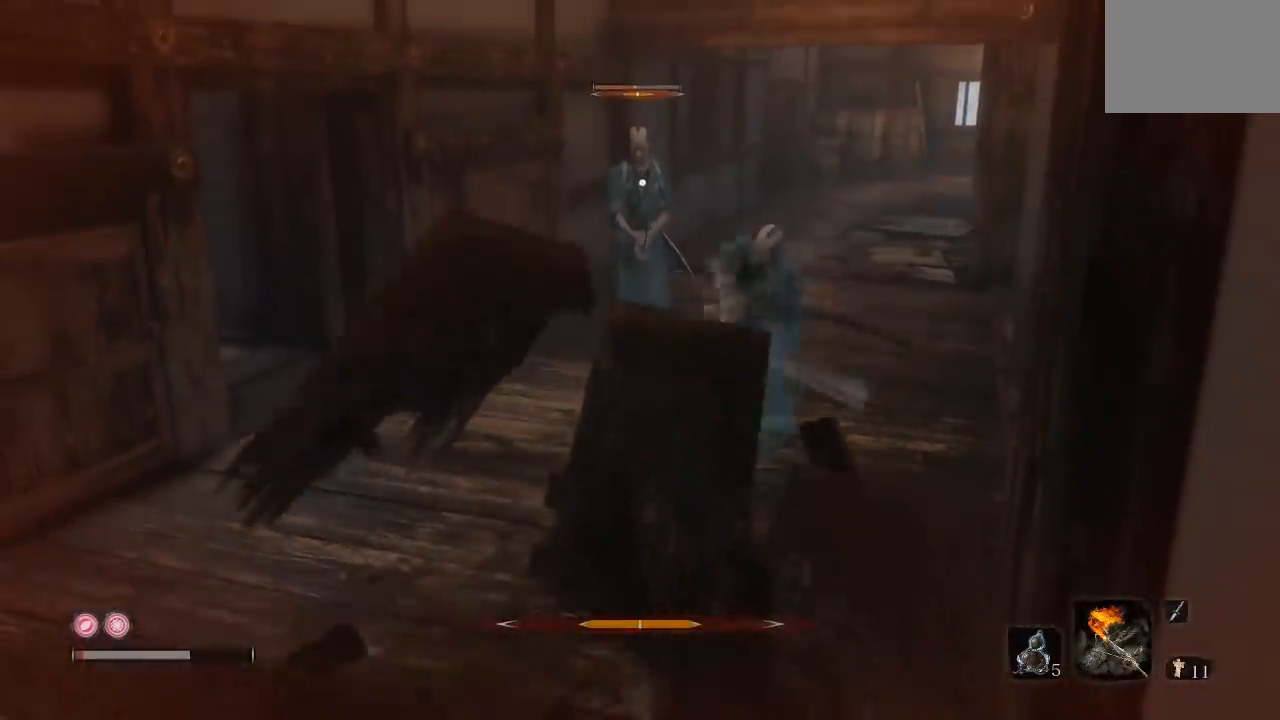
{"buttons": [], "left_stick": "down-left", "right_stick": "center", "button_events": [[117, "B", "down"], [200, "B", "up"]]}
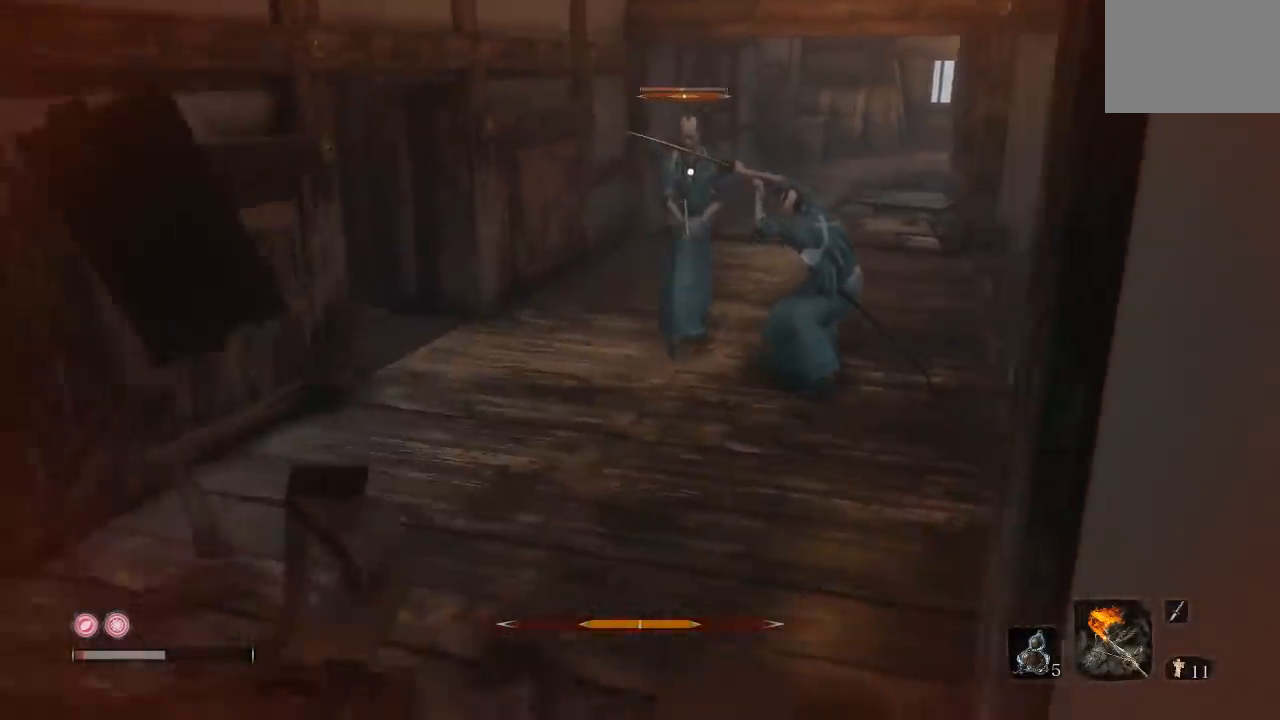
{"buttons": ["DPAD_UP"], "left_stick": "down-left", "right_stick": "center", "button_events": [[83, "DPAD_UP", "down"], [217, "DPAD_UP", "up"], [283, "DPAD_UP", "down"], [400, "DPAD_UP", "up"], [450, "DPAD_UP", "down"]]}
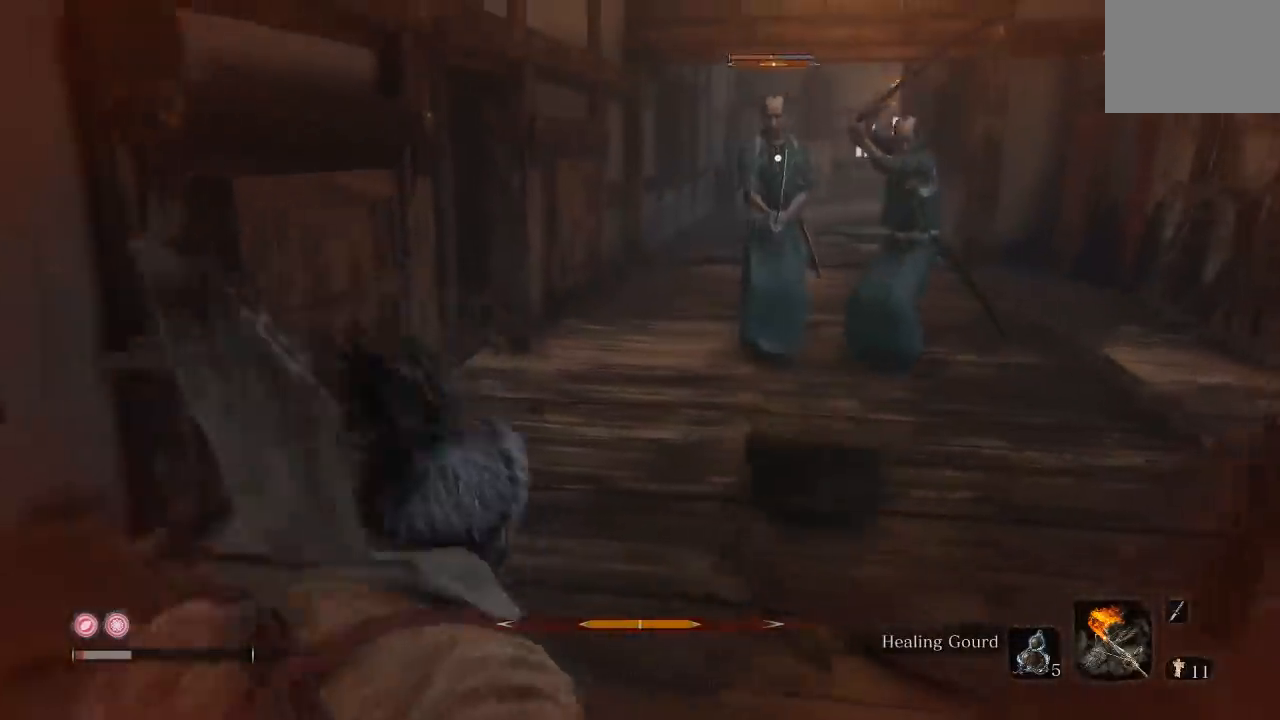
{"buttons": [], "left_stick": "down-left", "right_stick": "center", "button_events": [[67, "DPAD_UP", "up"], [133, "DPAD_UP", "down"], [183, "DPAD_UP", "up"]]}
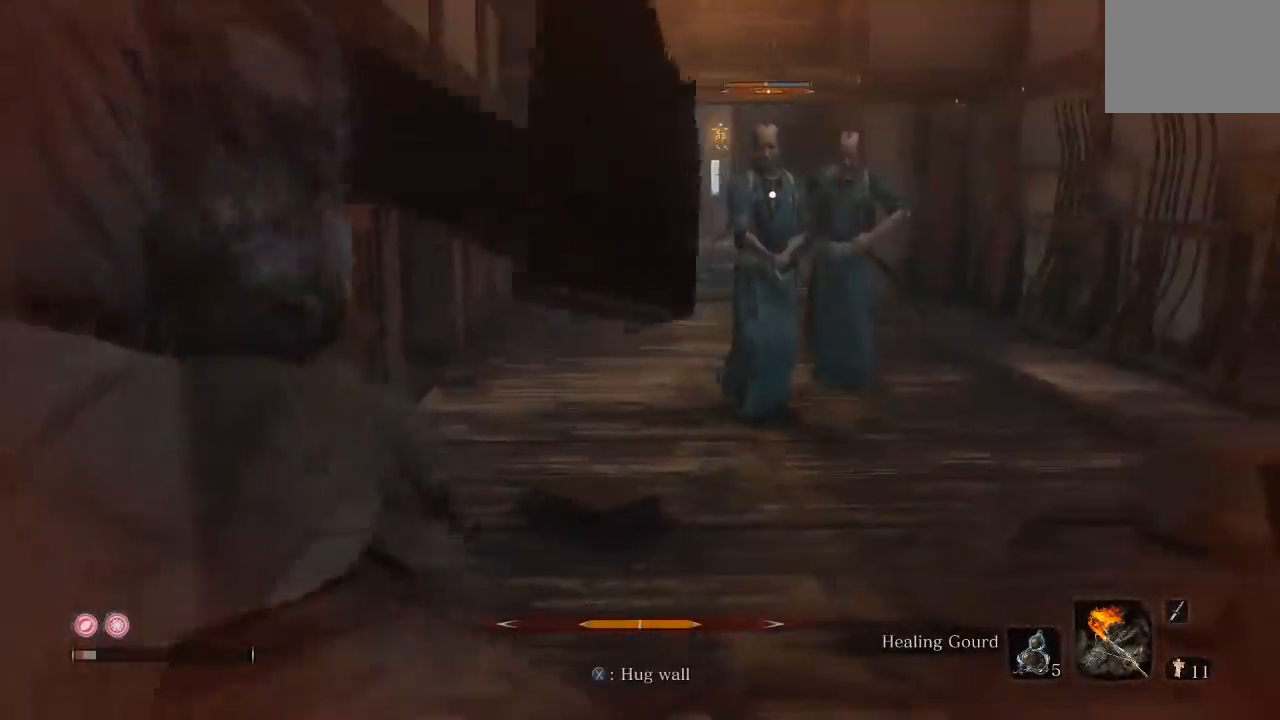
{"buttons": [], "left_stick": "left", "right_stick": "center", "button_events": []}